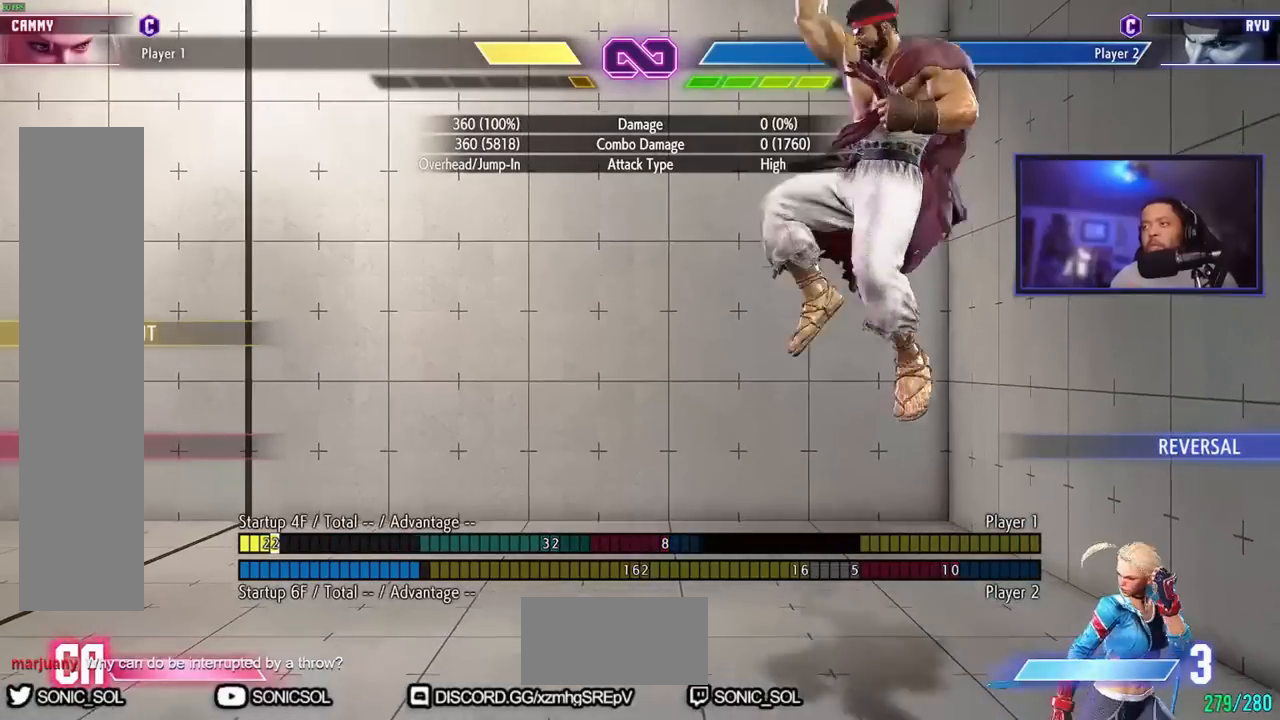
Gameplay with a controller (arcade stick); each line is a JSON object with the inputs held at the frame after it. "events" lists button and stick changes between this image and that frame as [ms after this image, input, new state], when the widget could be followed in between. Not read: L3 R3.
{"buttons": [], "left_stick": "center", "events": []}
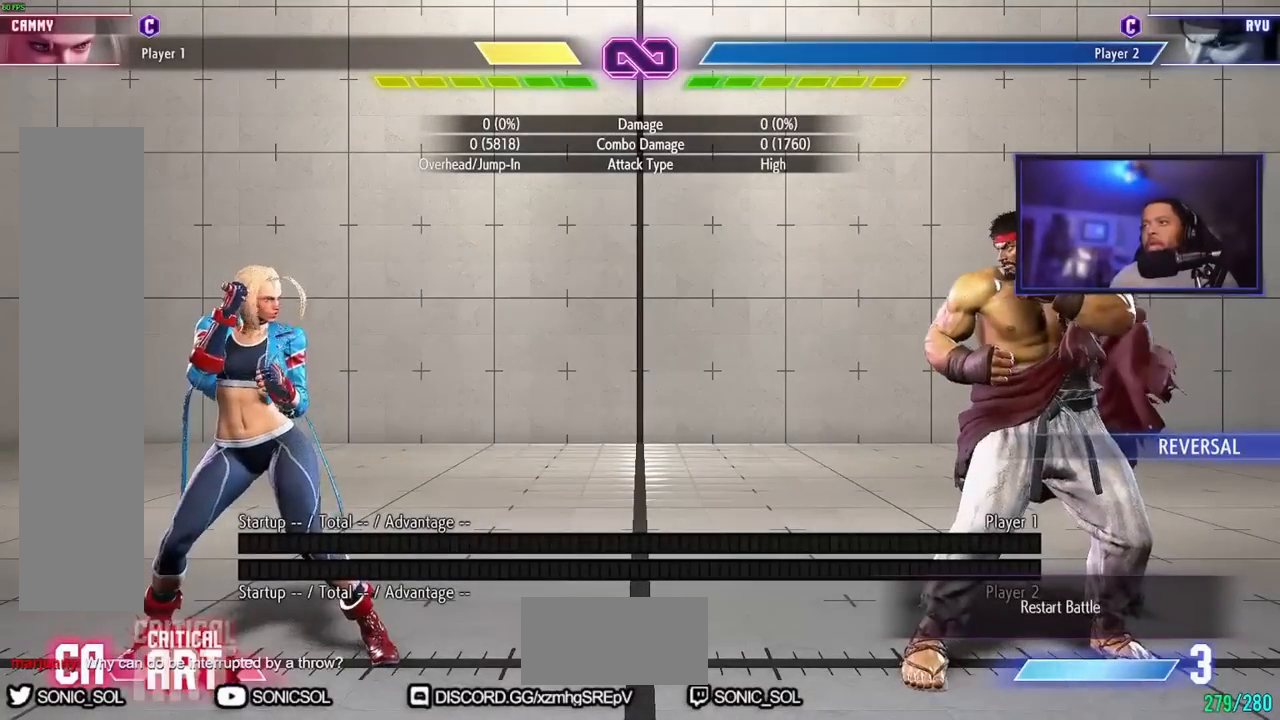
{"buttons": [], "left_stick": "center", "events": []}
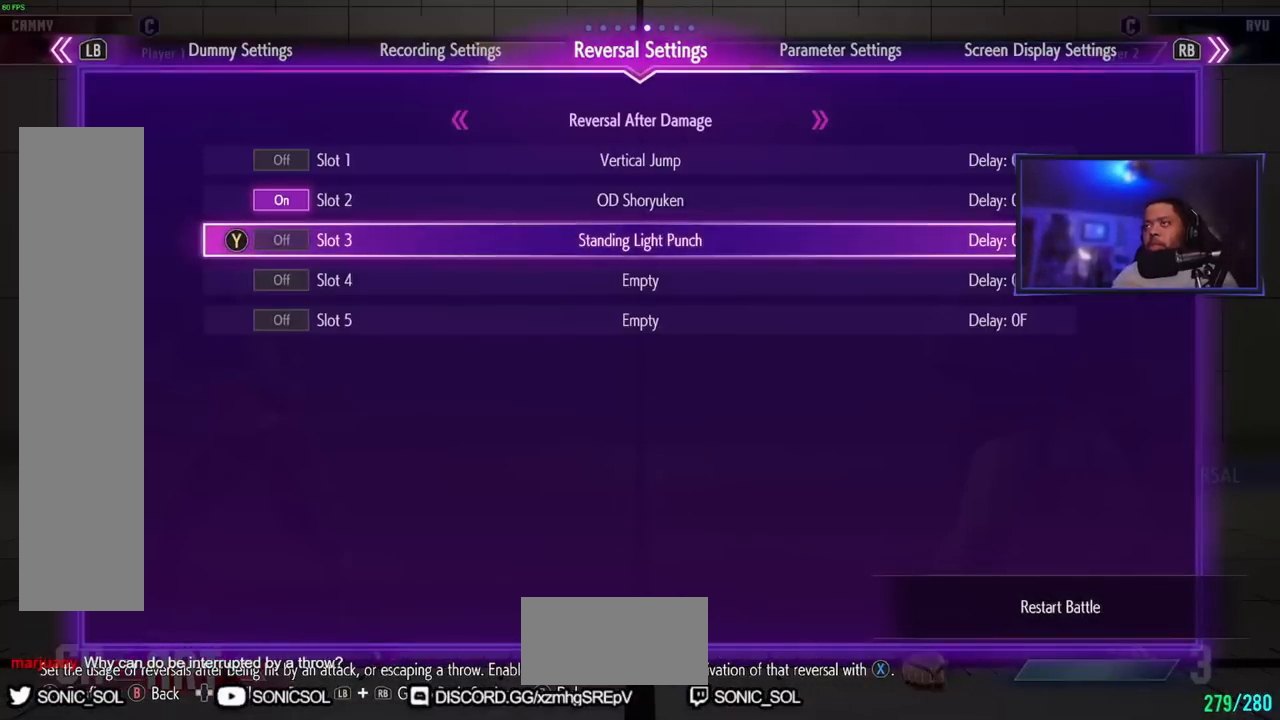
{"buttons": [], "left_stick": "center", "events": []}
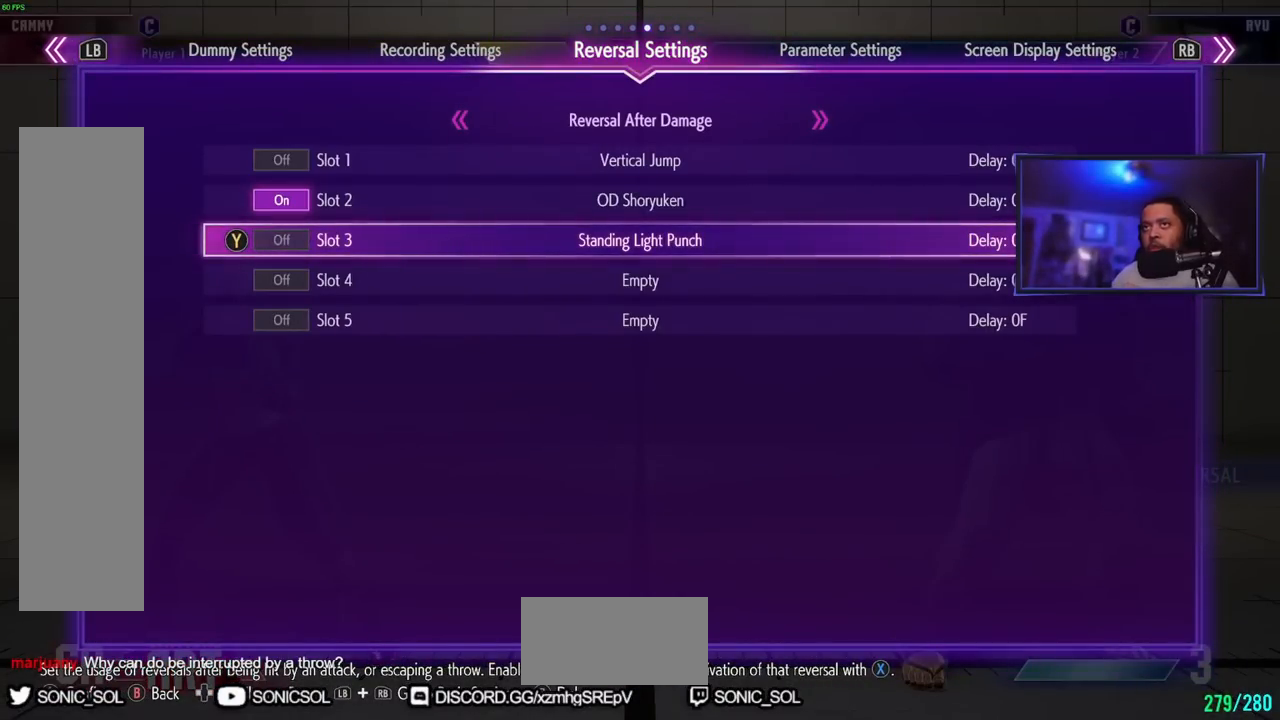
{"buttons": [], "left_stick": "center", "events": [[184, "left_stick", "up"], [317, "left_stick", "center"]]}
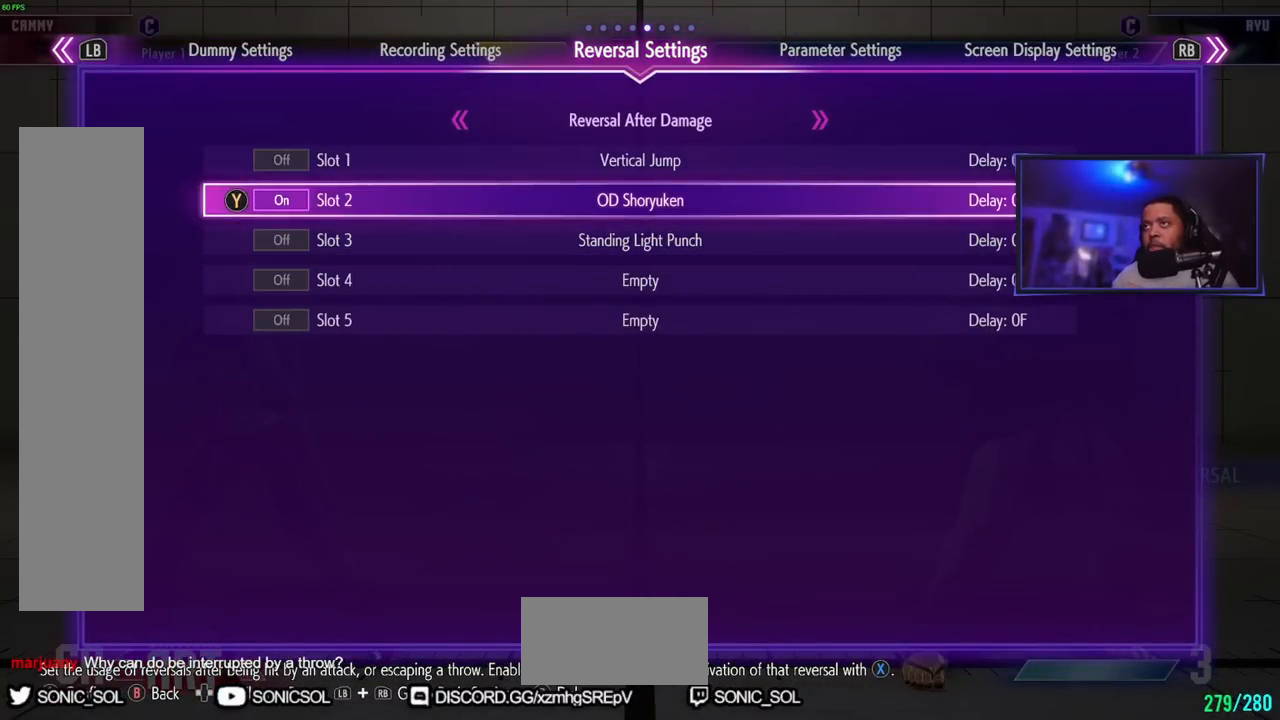
{"buttons": [], "left_stick": "center", "events": [[100, "MP", "down"], [250, "MP", "up"]]}
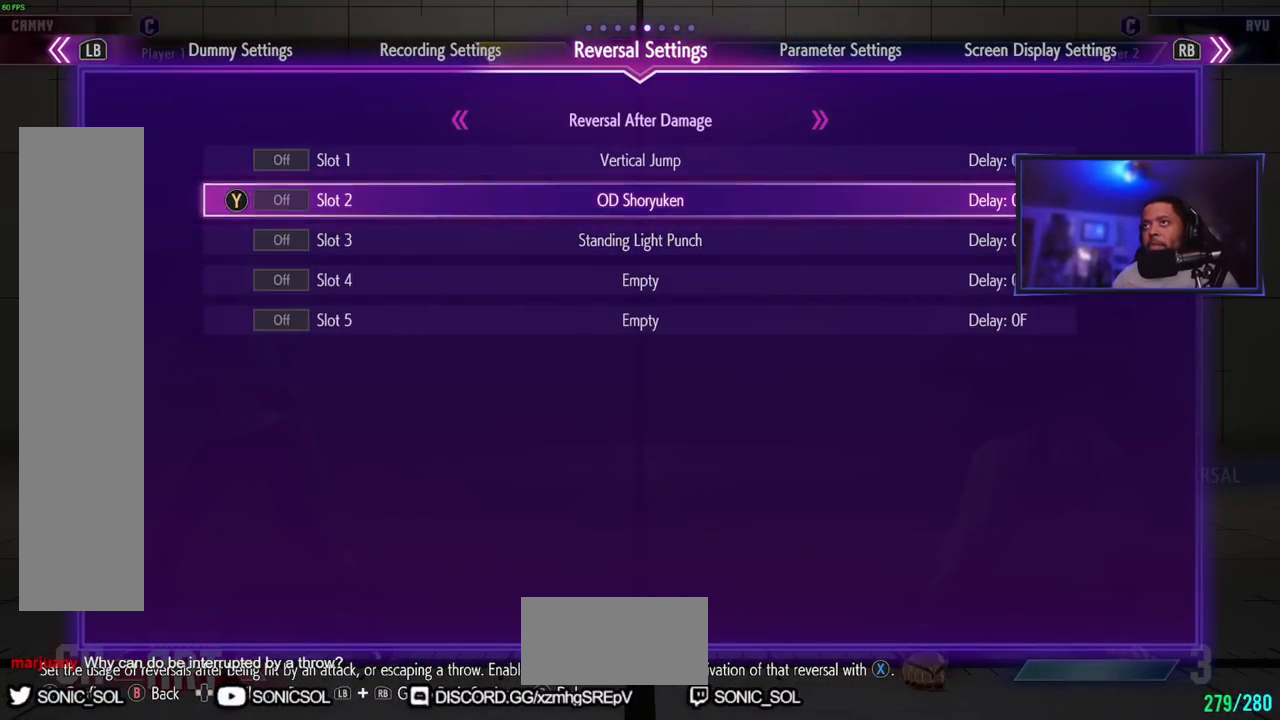
{"buttons": [], "left_stick": "center", "events": [[33, "HP", "down"], [167, "HP", "up"]]}
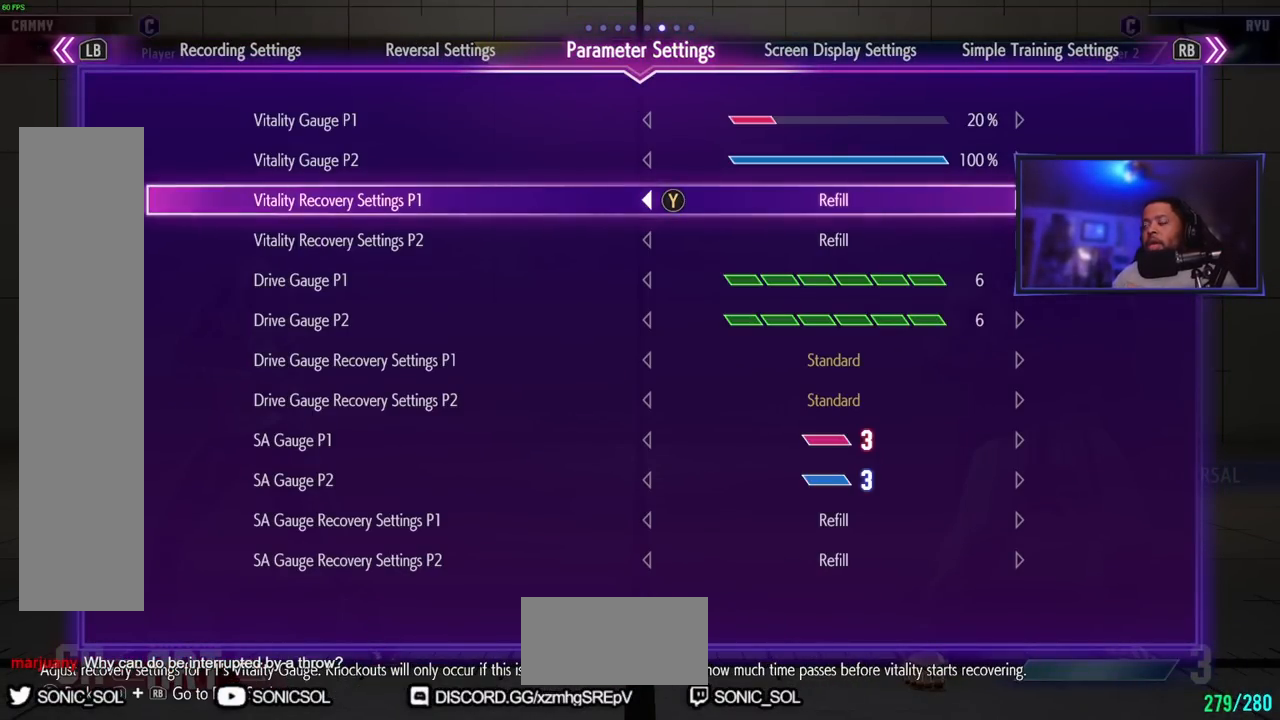
{"buttons": [], "left_stick": "center", "events": []}
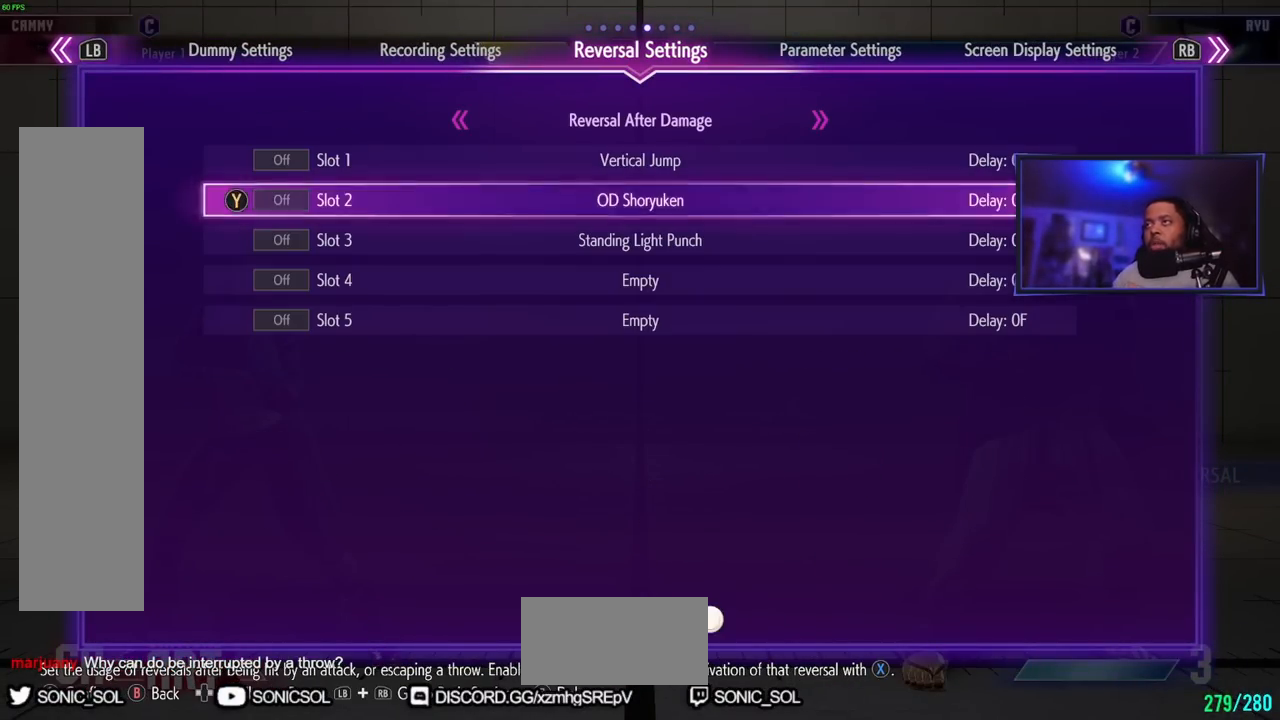
{"buttons": [], "left_stick": "center", "events": []}
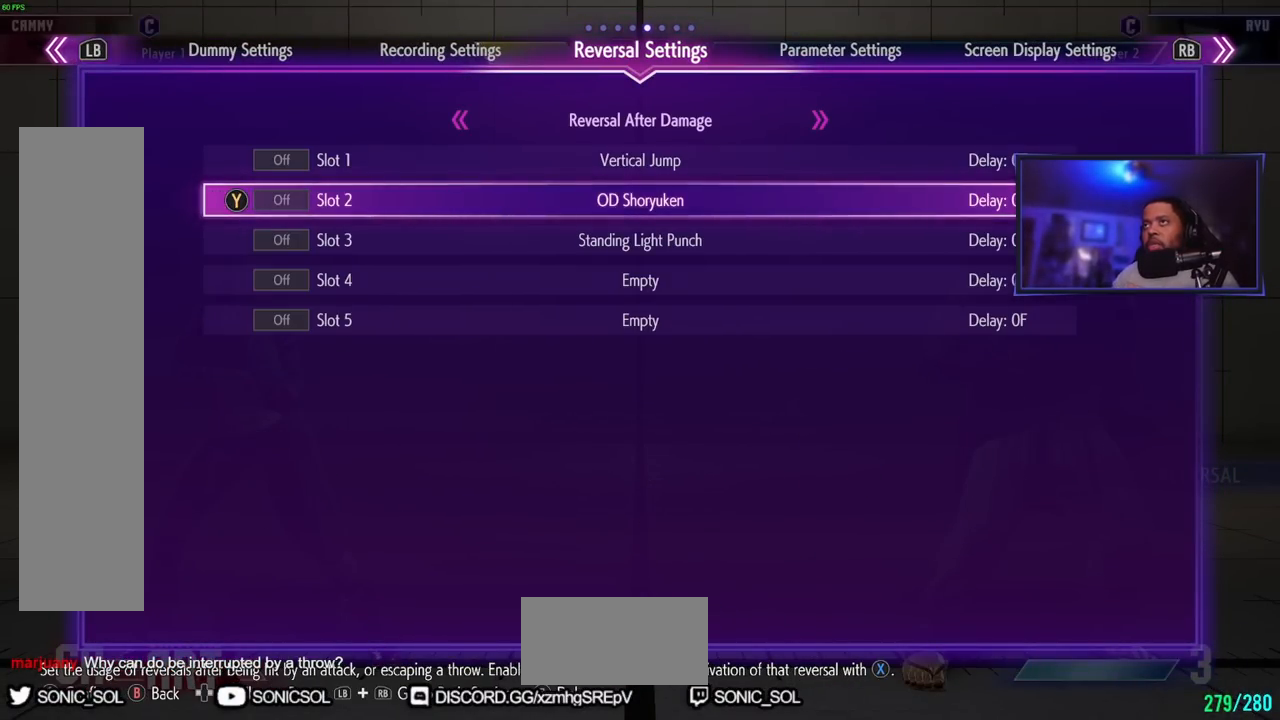
{"buttons": [], "left_stick": "center", "events": [[16, "left_stick", "right"], [166, "left_stick", "center"], [367, "left_stick", "right"], [500, "left_stick", "center"]]}
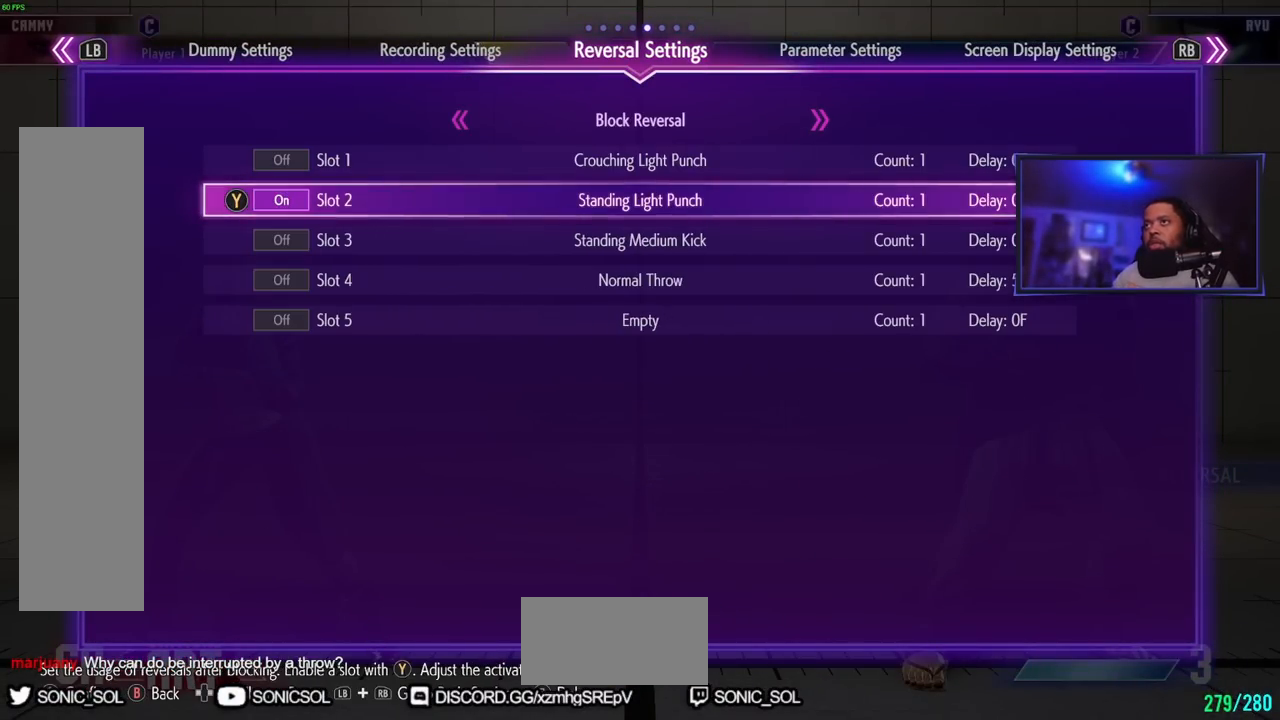
{"buttons": ["MP"], "left_stick": "center", "events": [[100, "left_stick", "left"], [234, "left_stick", "center"], [317, "left_stick", "down"], [450, "left_stick", "center"], [484, "MP", "down"]]}
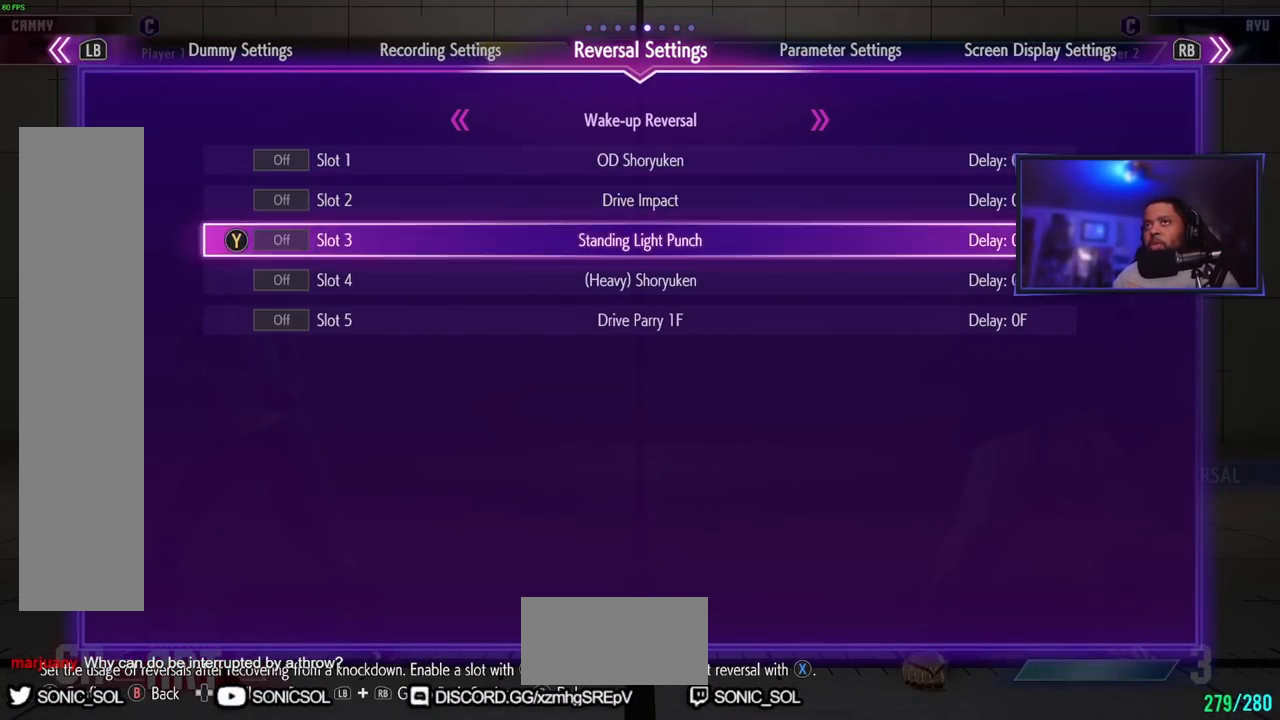
{"buttons": ["MP"], "left_stick": "center", "events": [[100, "MP", "up"], [166, "left_stick", "up"], [300, "left_stick", "center"], [367, "left_stick", "up"], [467, "left_stick", "center"], [500, "MP", "down"]]}
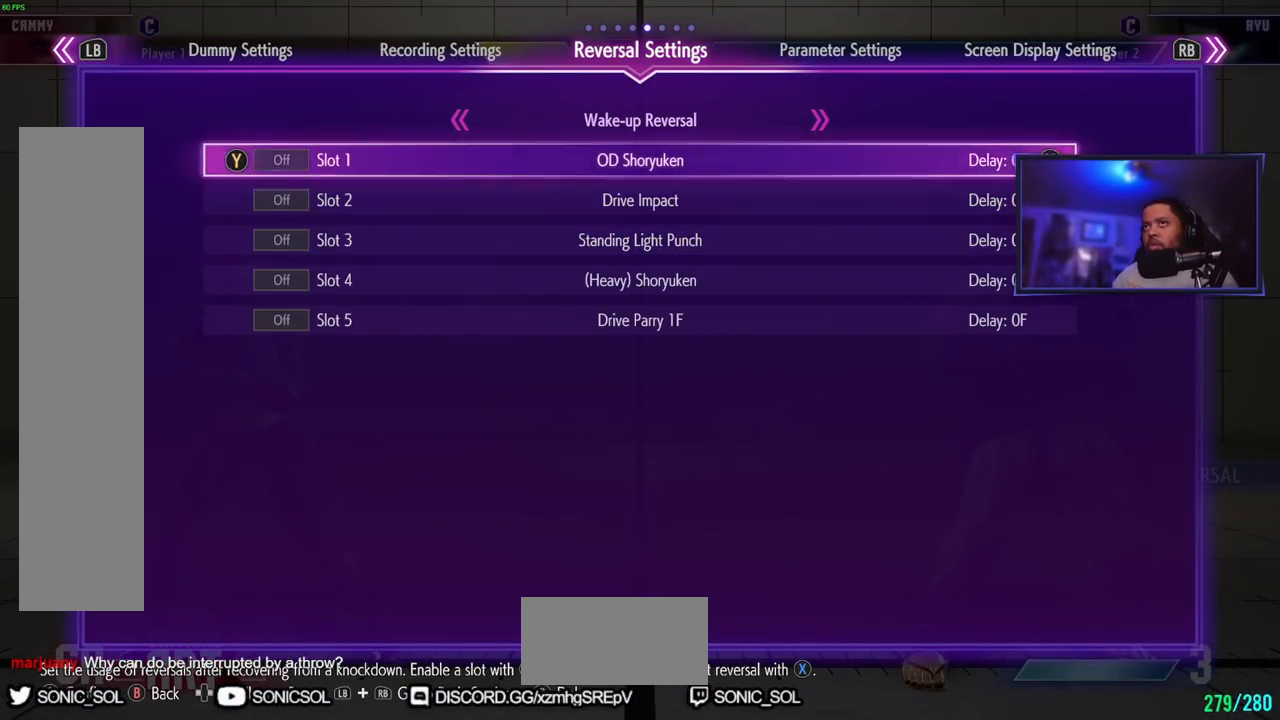
{"buttons": [], "left_stick": "right", "events": [[100, "MP", "up"], [250, "MK", "down"], [384, "MK", "up"], [484, "left_stick", "right"]]}
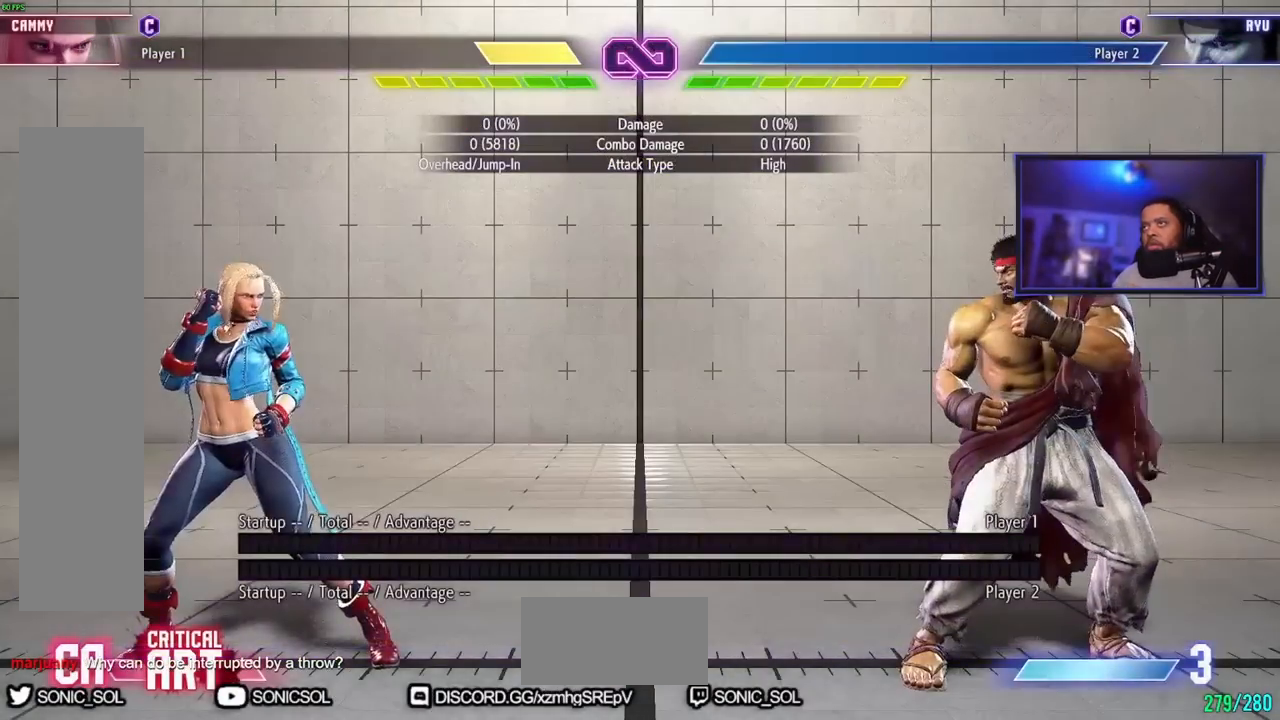
{"buttons": [], "left_stick": "right", "events": [[66, "left_stick", "center"], [116, "left_stick", "right"]]}
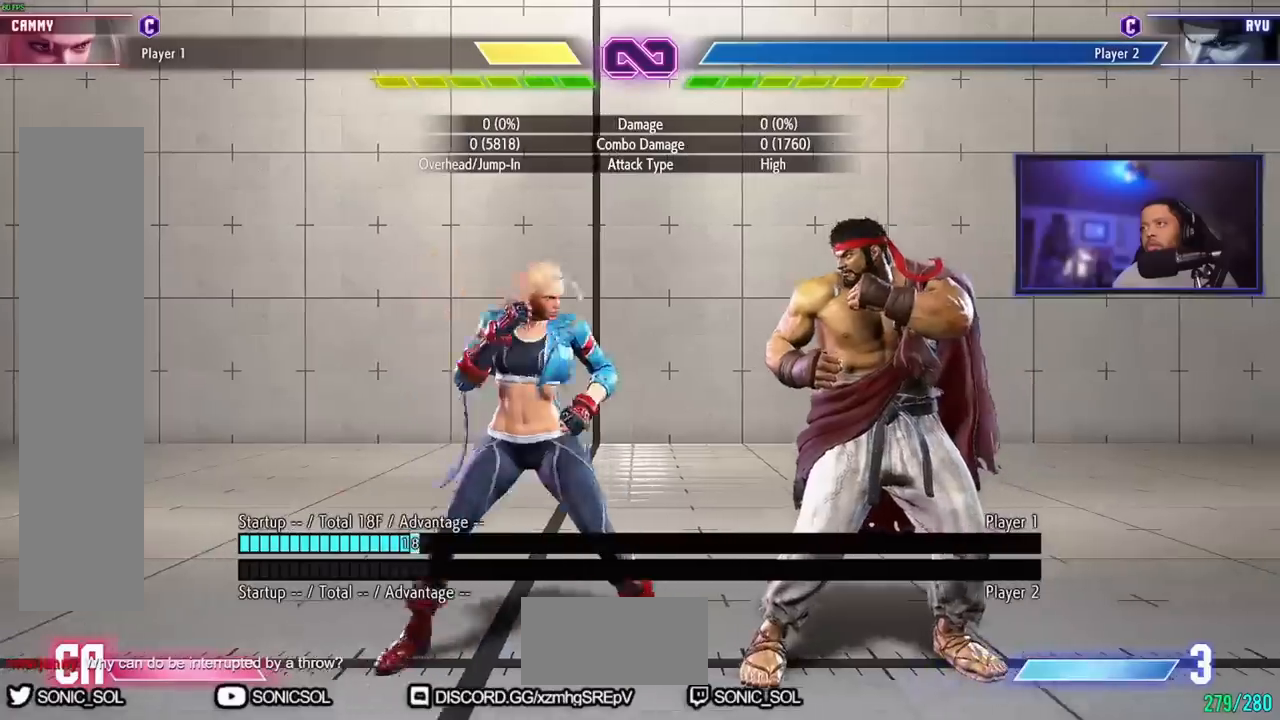
{"buttons": [], "left_stick": "down", "events": [[167, "left_stick", "down"], [184, "HP", "down"], [417, "HP", "up"]]}
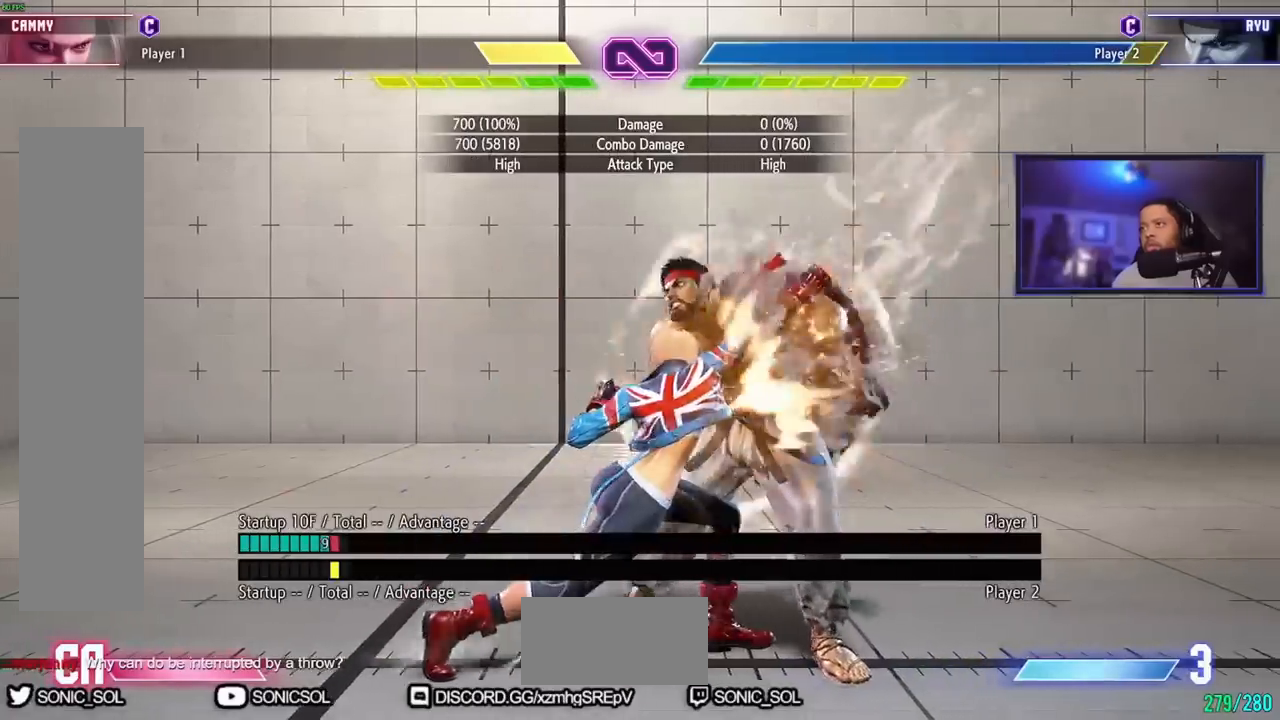
{"buttons": [], "left_stick": "right", "events": [[266, "MP", "down"], [317, "MP", "up"], [350, "MP", "down"], [467, "left_stick", "right"], [483, "MP", "up"]]}
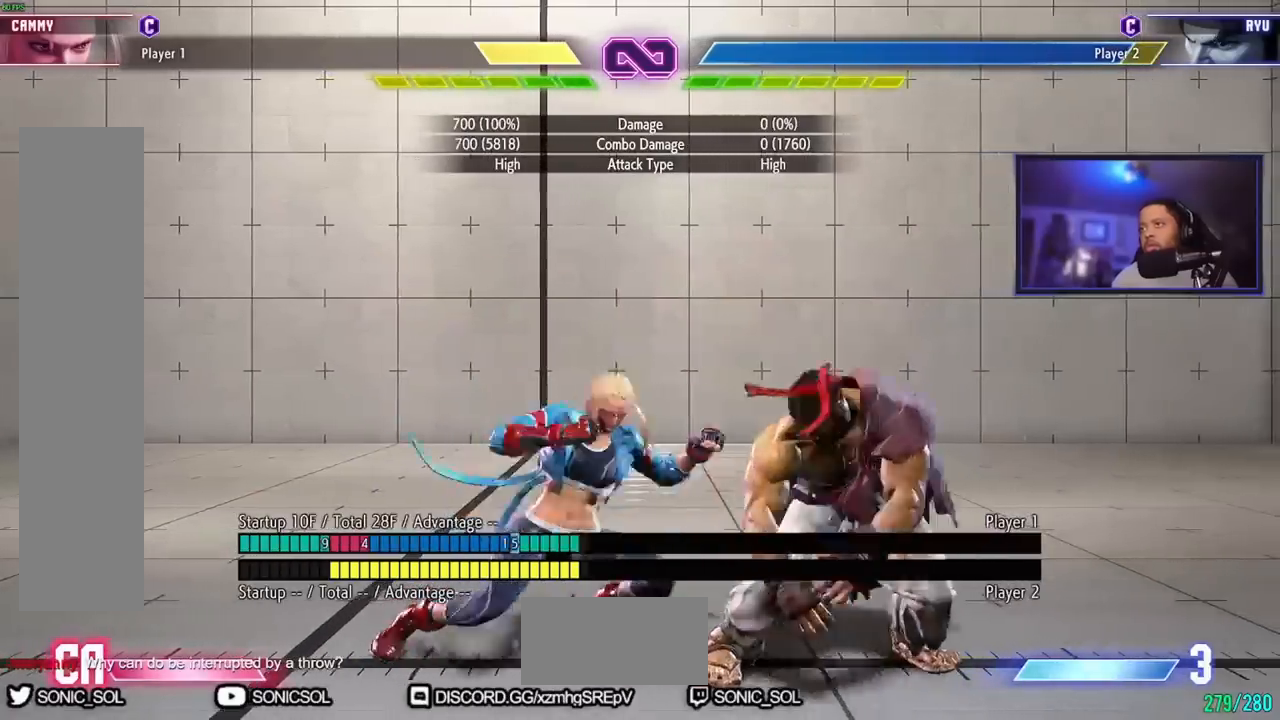
{"buttons": ["HP"], "left_stick": "center", "events": [[50, "left_stick", "center"], [100, "left_stick", "right"], [284, "left_stick", "center"], [384, "HP", "down"]]}
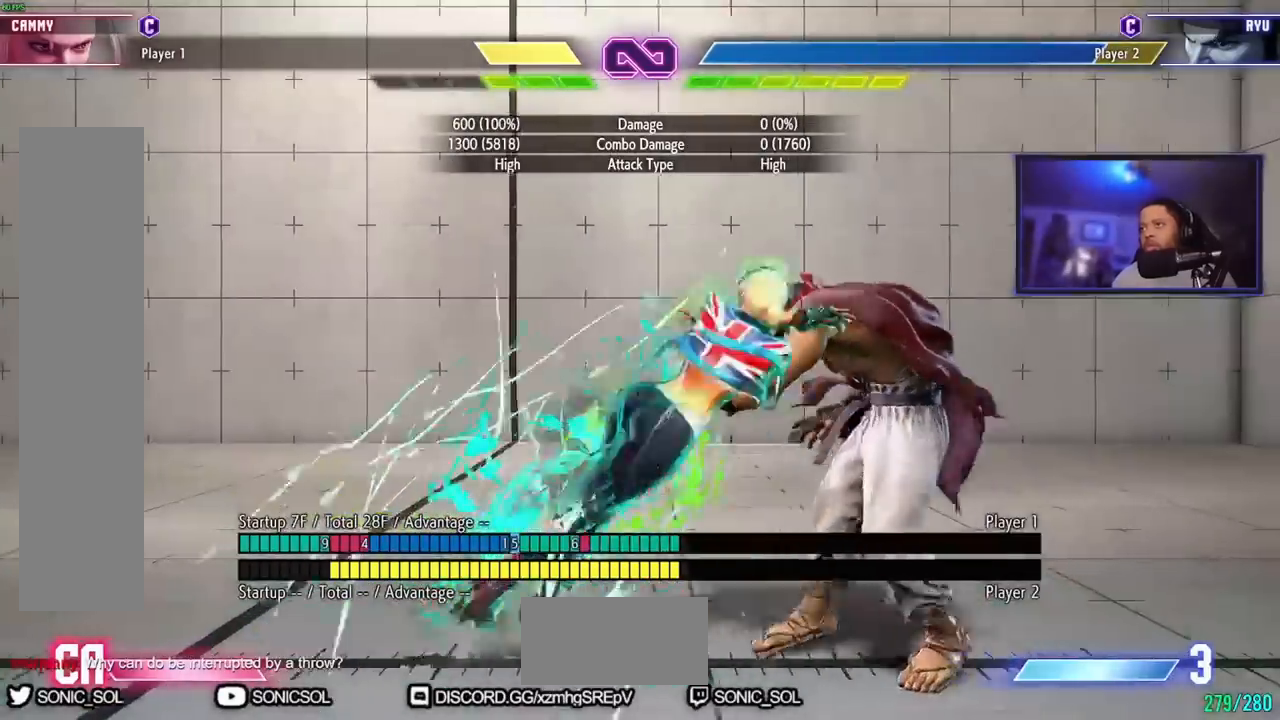
{"buttons": [], "left_stick": "down", "events": [[16, "HP", "up"], [233, "HK", "down"], [266, "HK", "up"], [333, "HK", "down"], [450, "HK", "up"], [500, "left_stick", "down"]]}